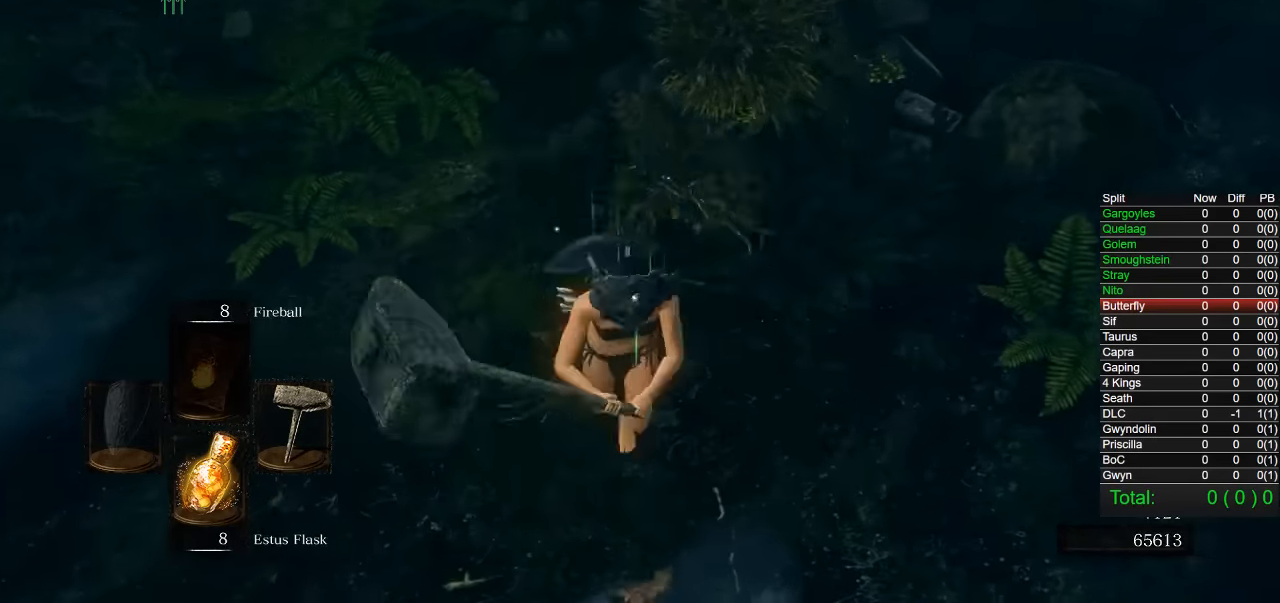
Gameplay with a controller (PlayStation layout); each line is a JSON object with the inputs held at the frame after it. "button_events" lists button changes between this image and that frame as [ms after this image, input, new state], when the widget could be followed in between (sticks are given only as held states).
{"buttons": [], "left_stick": "up-left", "right_stick": "center", "button_events": []}
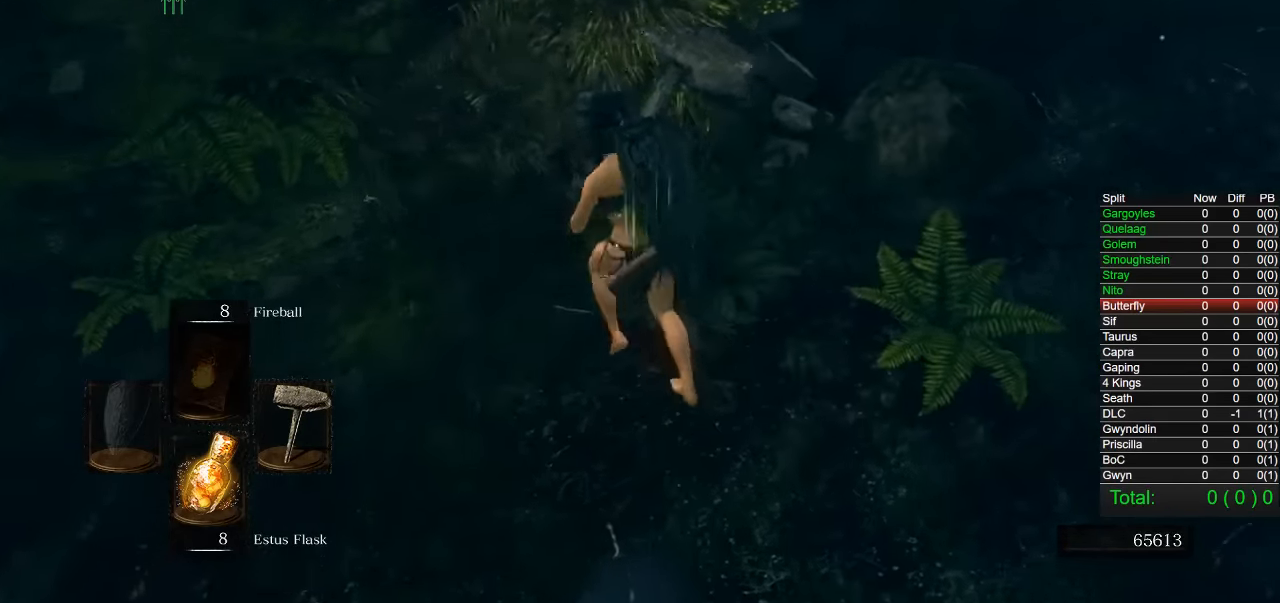
{"buttons": [], "left_stick": "up", "right_stick": "center", "button_events": [[333, "R1", "down"], [433, "R1", "up"]]}
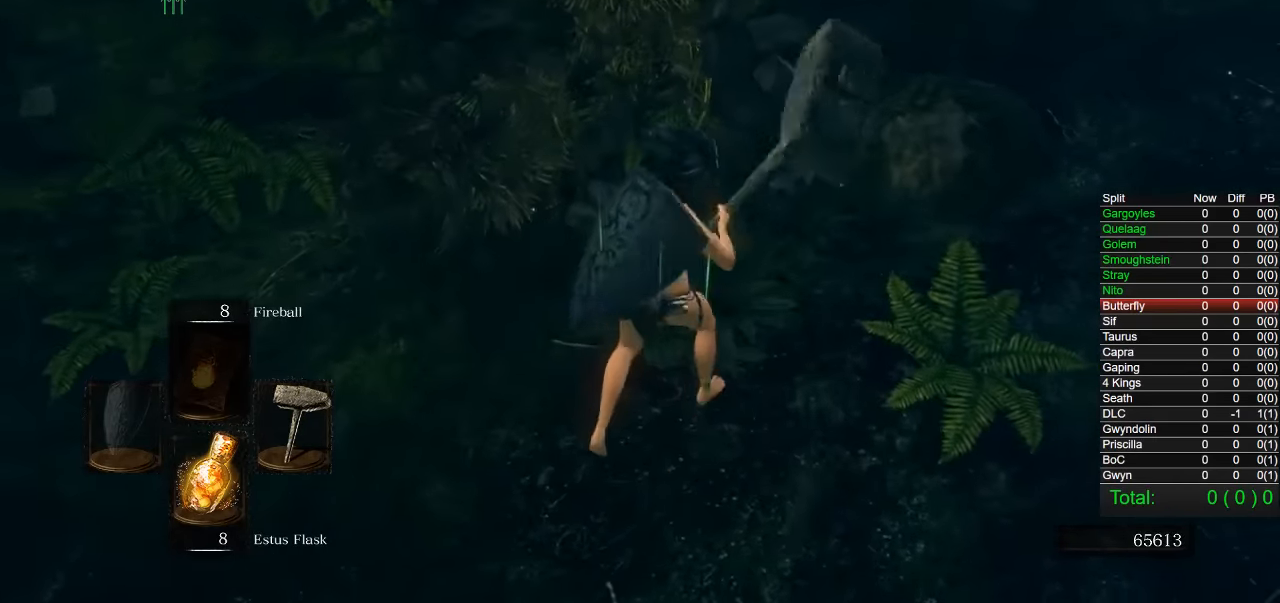
{"buttons": [], "left_stick": "up-left", "right_stick": "center", "button_events": []}
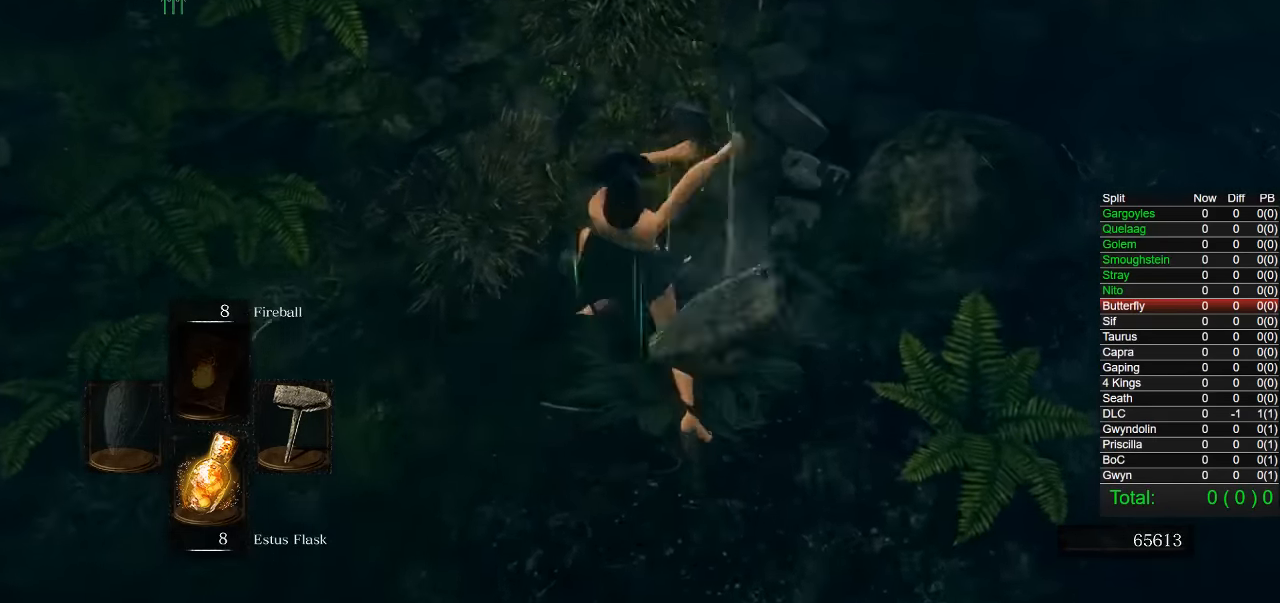
{"buttons": [], "left_stick": "left", "right_stick": "left", "button_events": []}
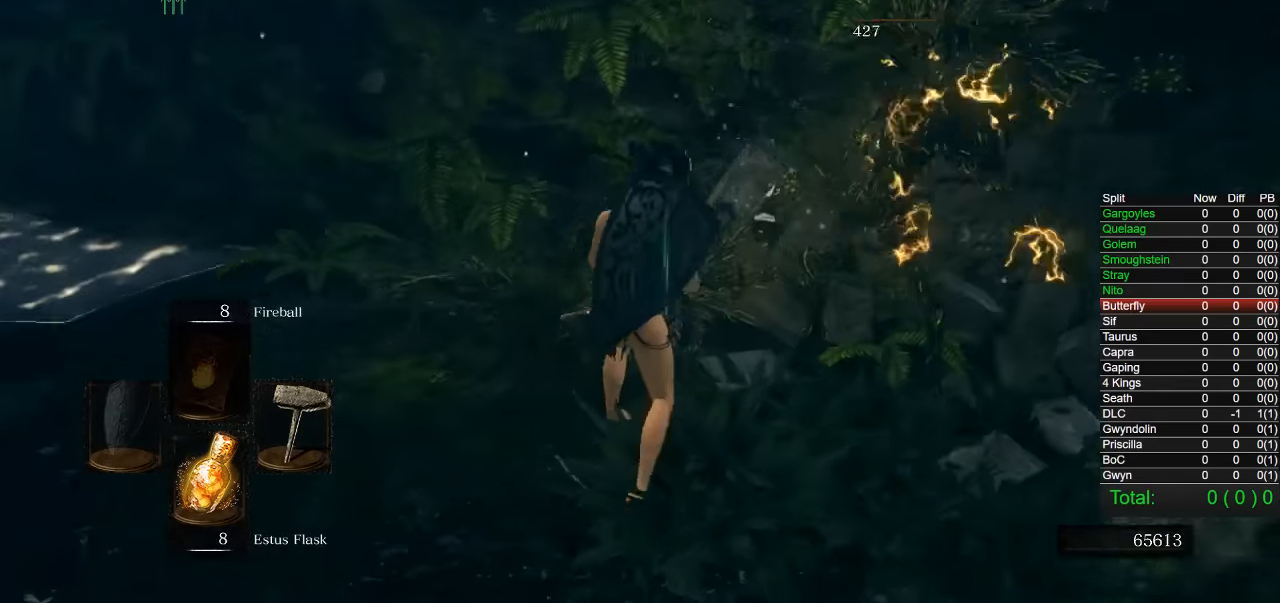
{"buttons": ["CIRCLE"], "left_stick": "up", "right_stick": "center", "button_events": [[283, "CIRCLE", "down"]]}
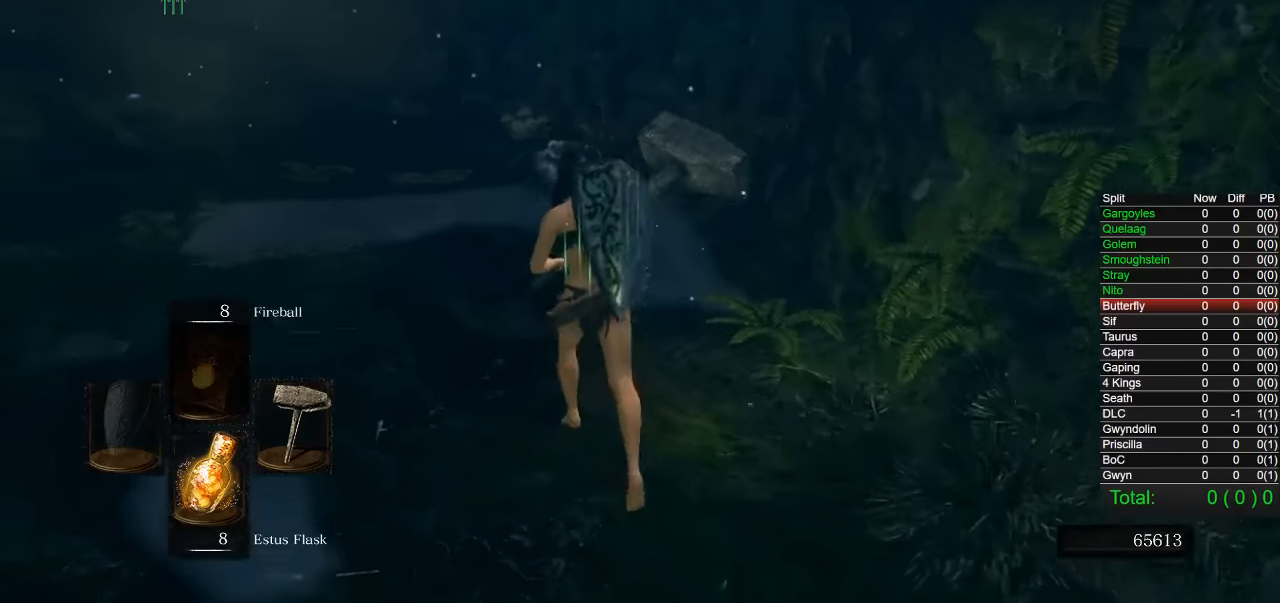
{"buttons": ["CIRCLE"], "left_stick": "up", "right_stick": "center", "button_events": []}
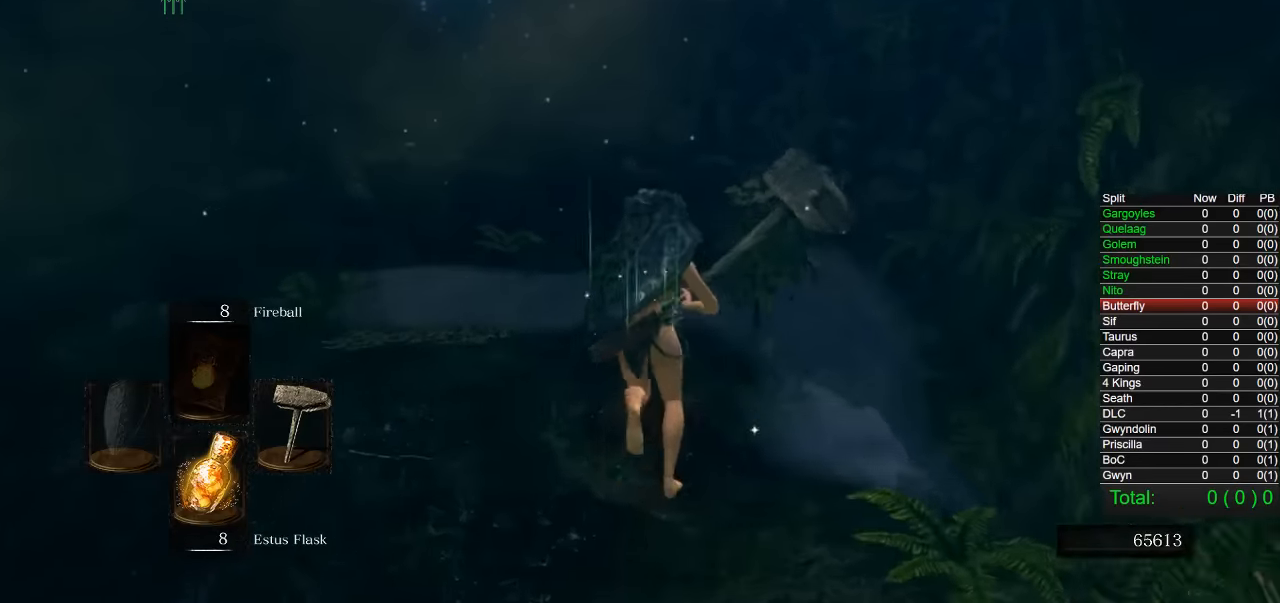
{"buttons": ["CIRCLE"], "left_stick": "up", "right_stick": "center", "button_events": []}
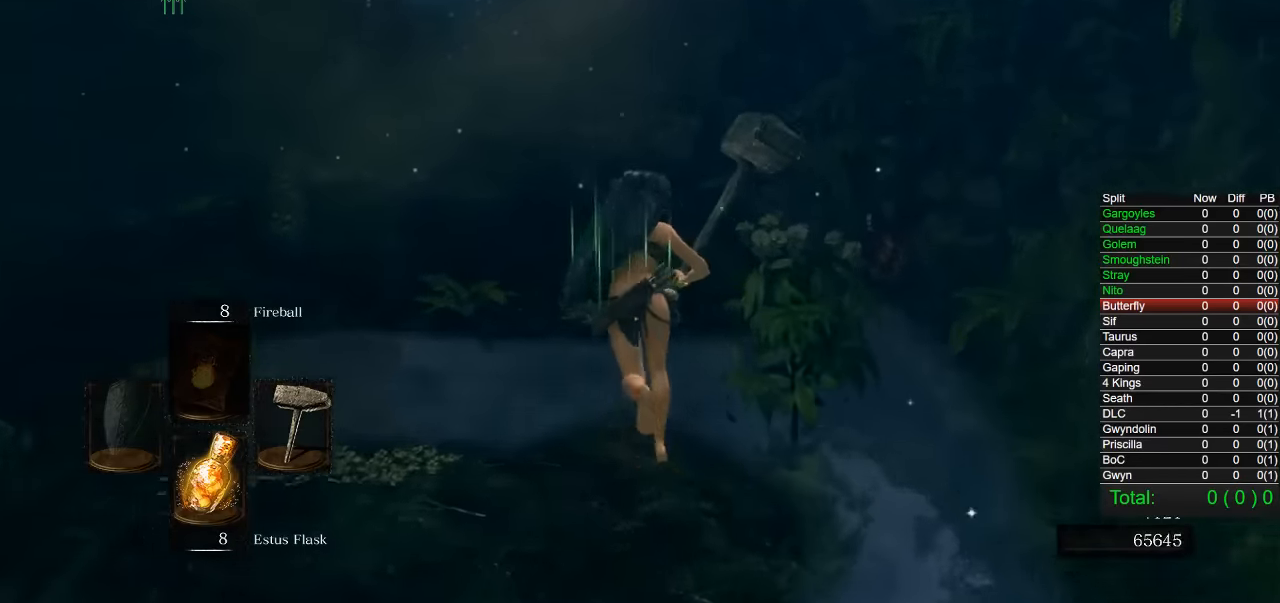
{"buttons": ["CIRCLE"], "left_stick": "up", "right_stick": "center", "button_events": []}
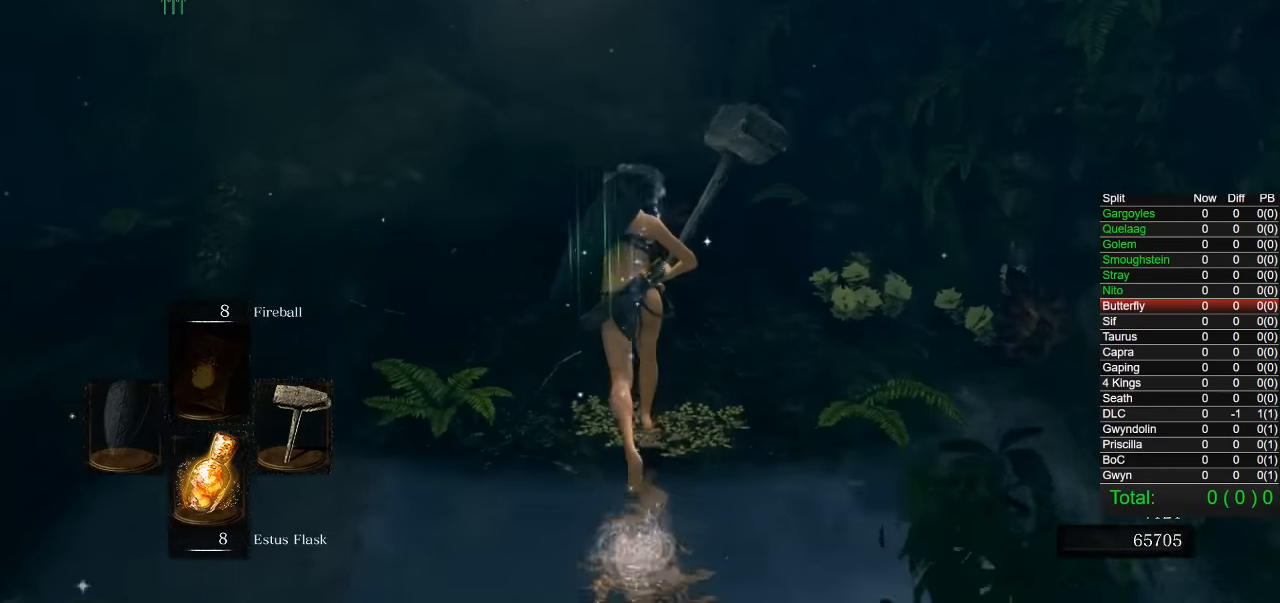
{"buttons": ["CIRCLE"], "left_stick": "up", "right_stick": "center", "button_events": []}
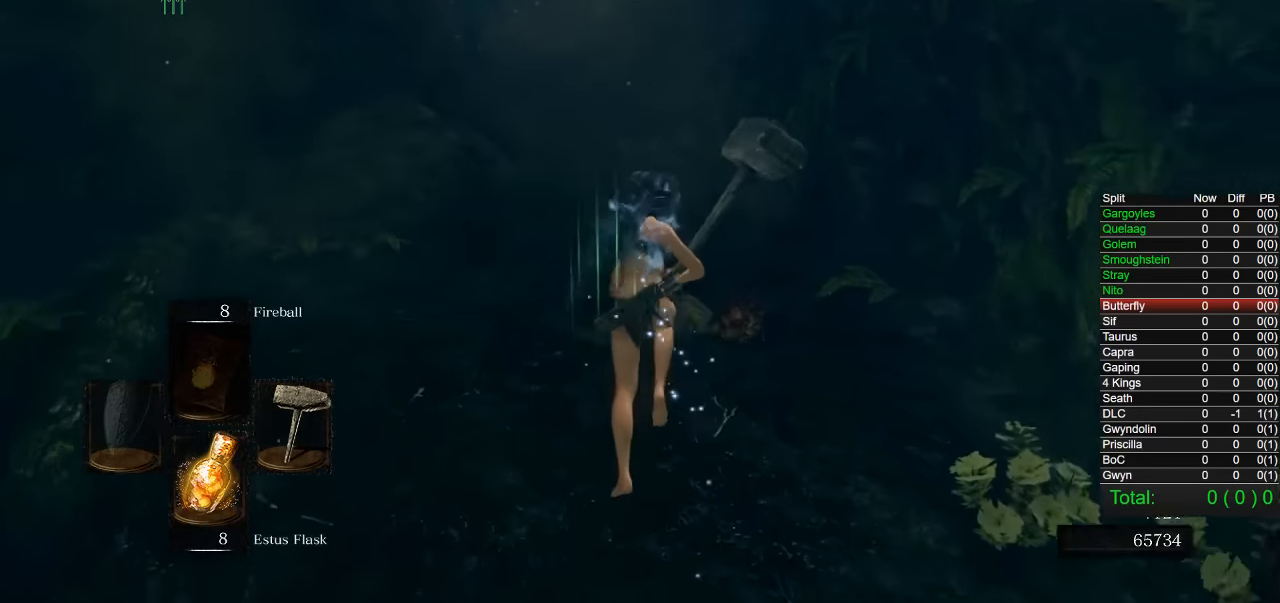
{"buttons": ["CIRCLE"], "left_stick": "up", "right_stick": "center", "button_events": []}
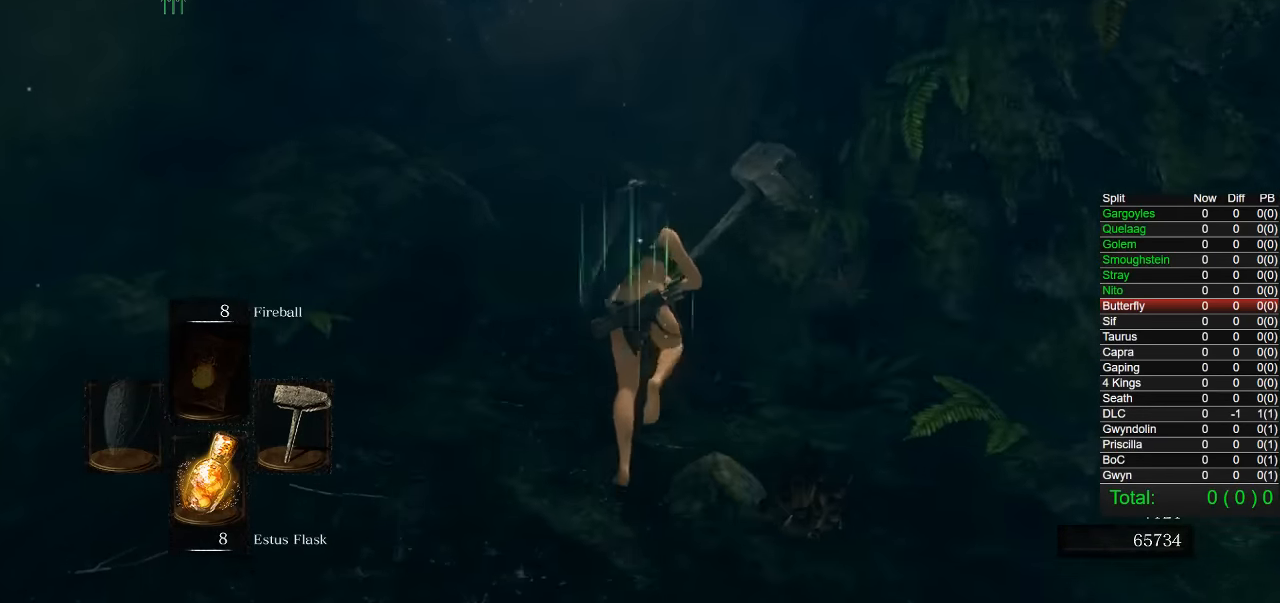
{"buttons": ["CIRCLE"], "left_stick": "up", "right_stick": "center", "button_events": []}
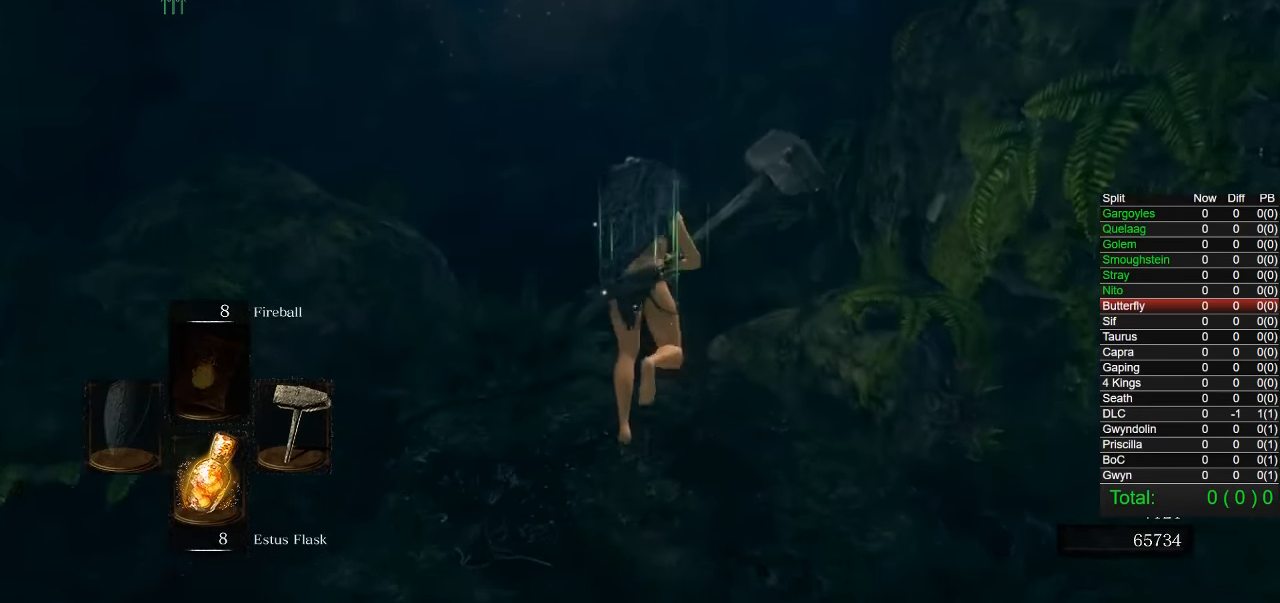
{"buttons": ["CIRCLE"], "left_stick": "up", "right_stick": "center", "button_events": []}
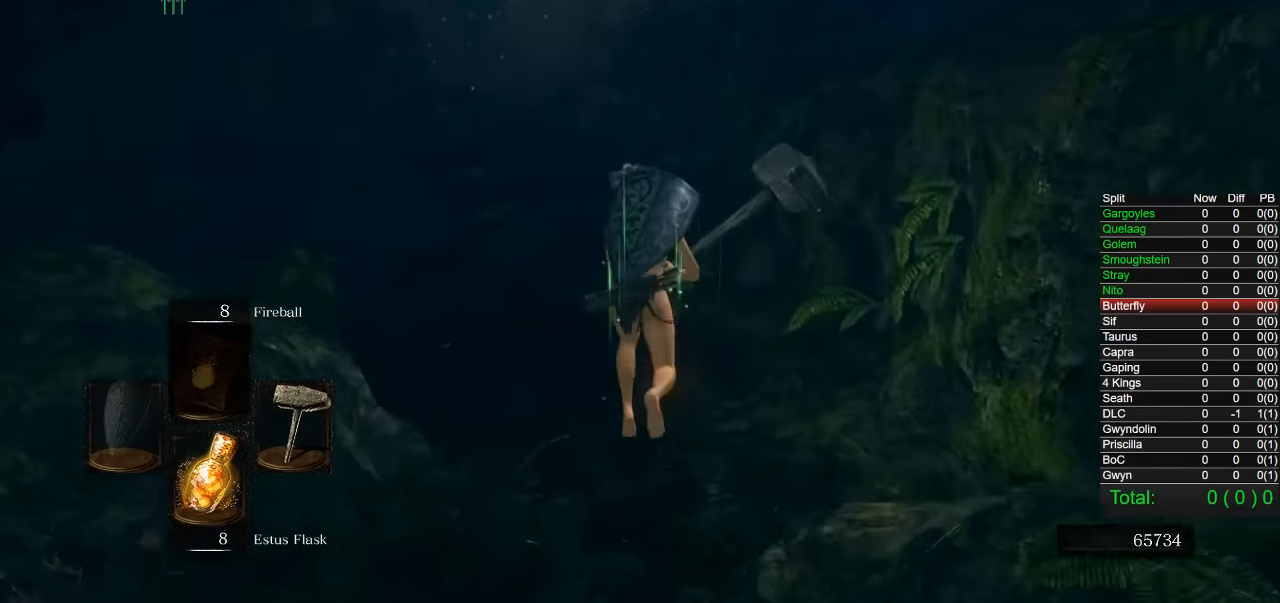
{"buttons": ["CIRCLE"], "left_stick": "up", "right_stick": "center", "button_events": []}
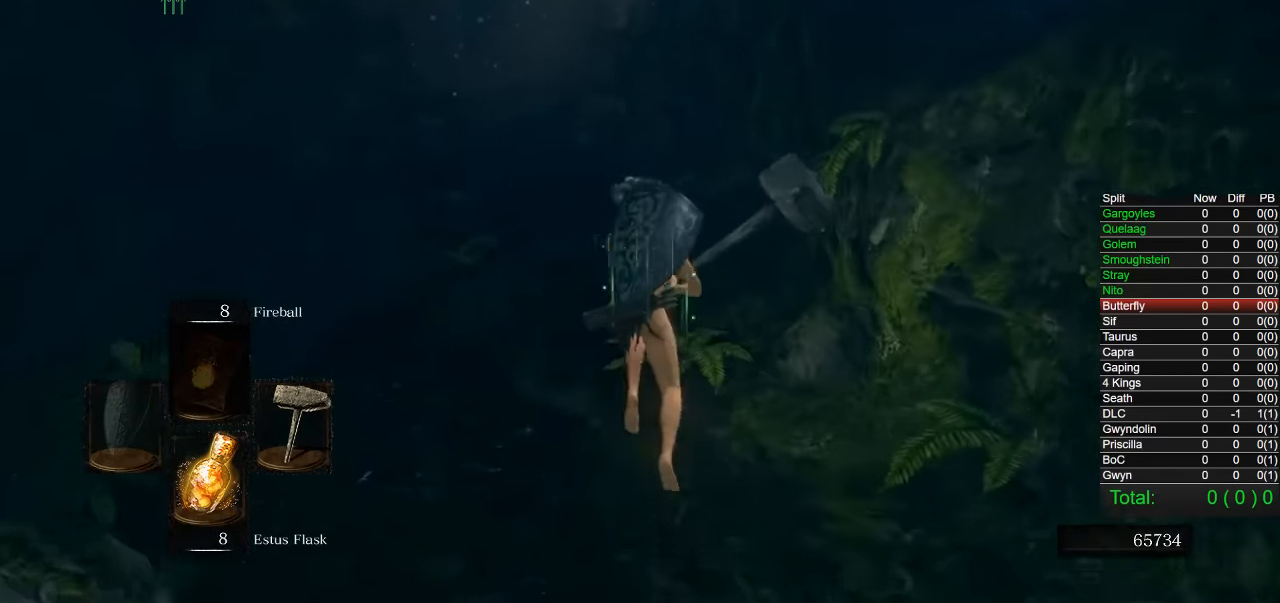
{"buttons": ["CIRCLE"], "left_stick": "up", "right_stick": "center", "button_events": []}
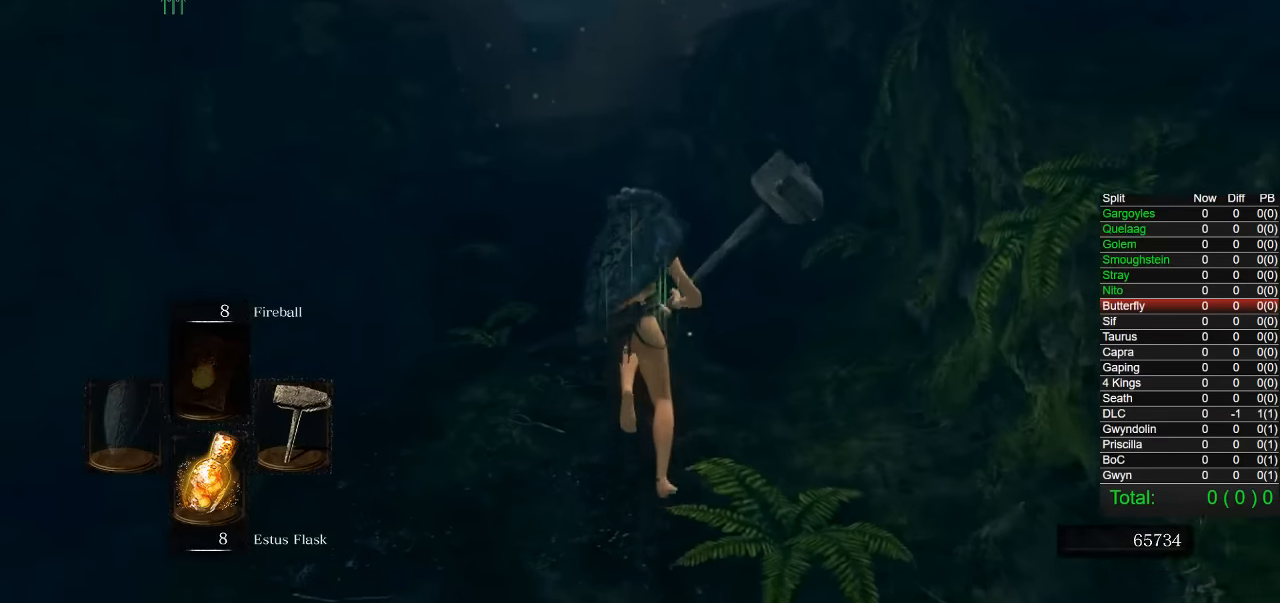
{"buttons": ["CIRCLE"], "left_stick": "up", "right_stick": "center", "button_events": []}
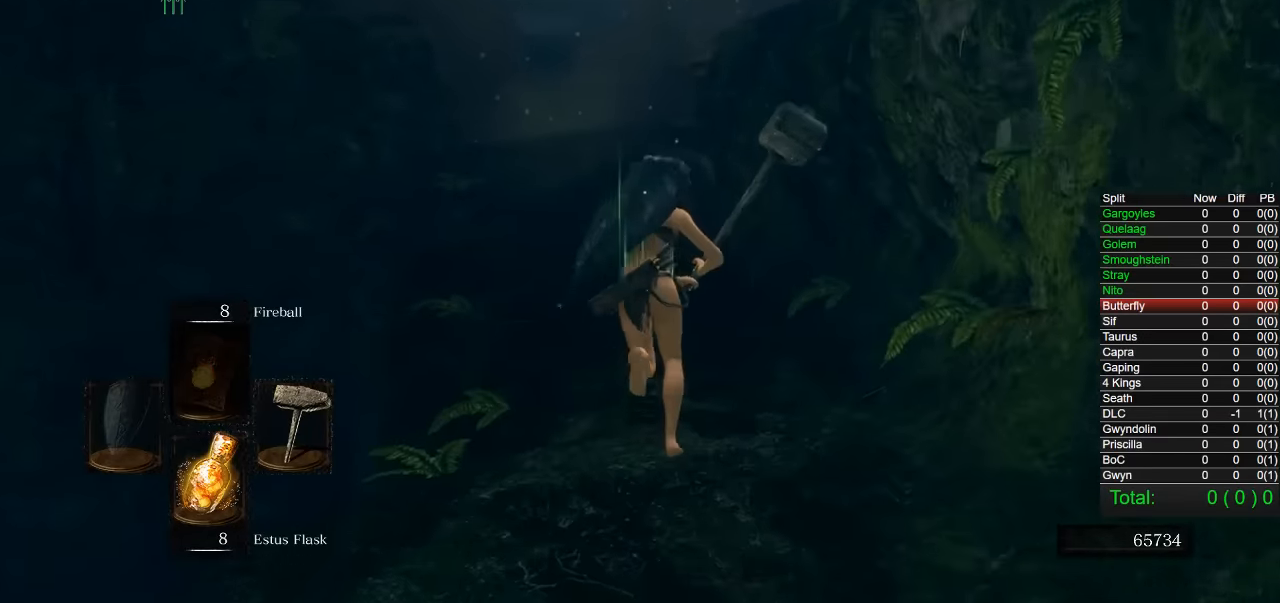
{"buttons": [], "left_stick": "up", "right_stick": "center", "button_events": [[284, "CIRCLE", "up"]]}
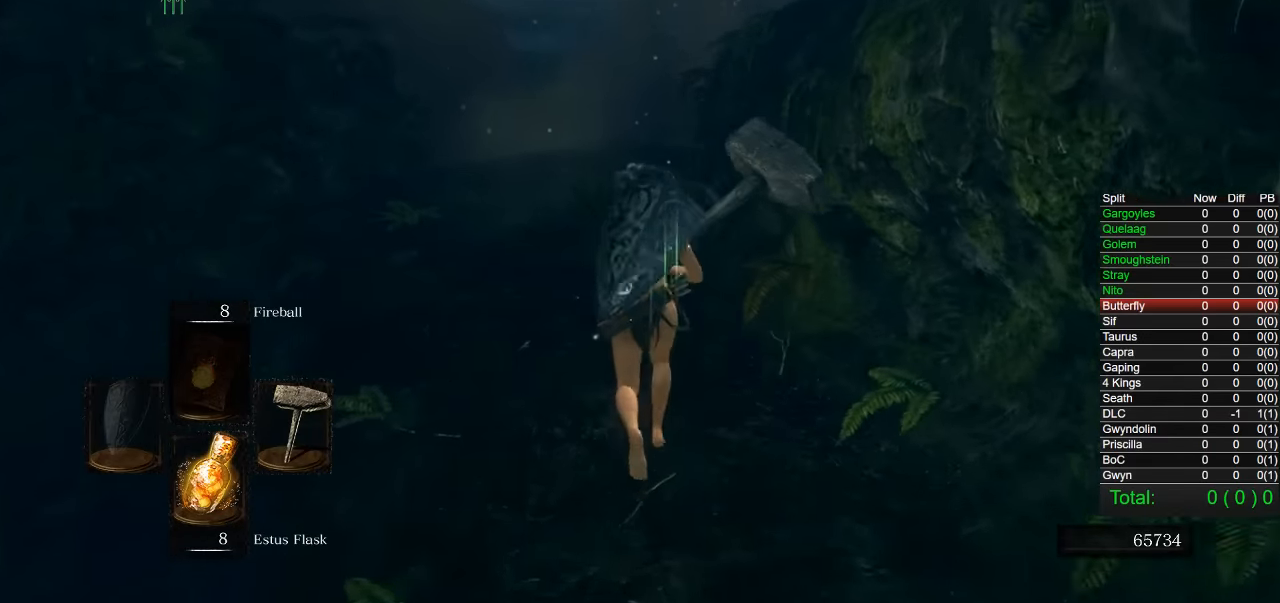
{"buttons": ["CIRCLE"], "left_stick": "up", "right_stick": "center", "button_events": [[384, "CIRCLE", "down"]]}
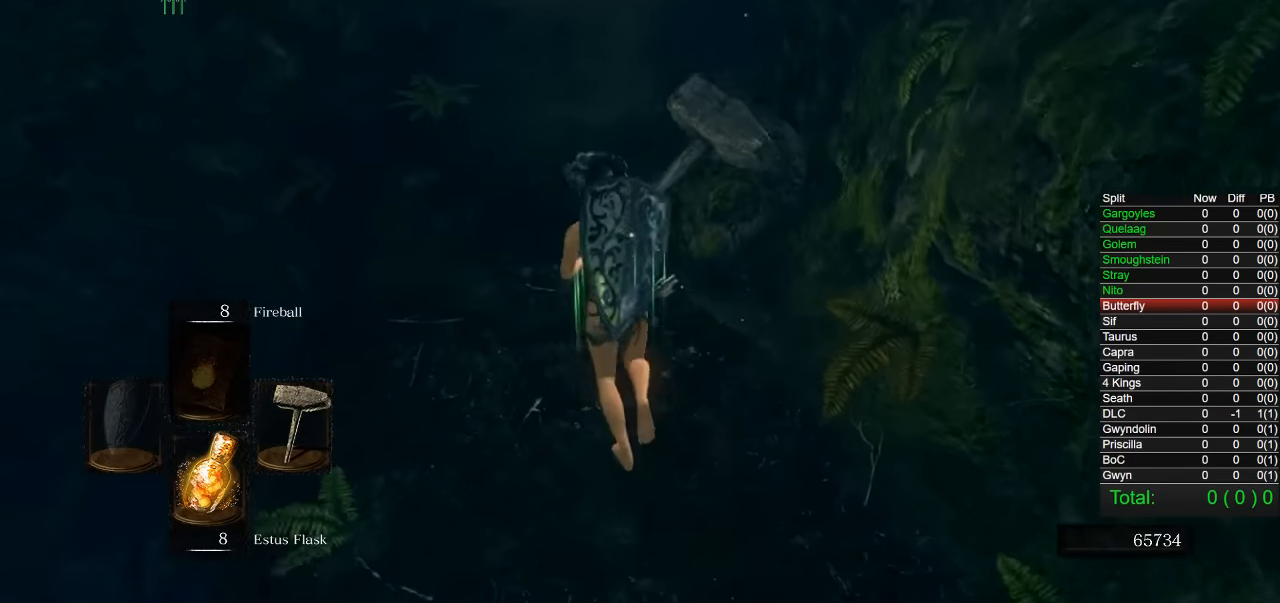
{"buttons": ["CIRCLE"], "left_stick": "up", "right_stick": "center", "button_events": []}
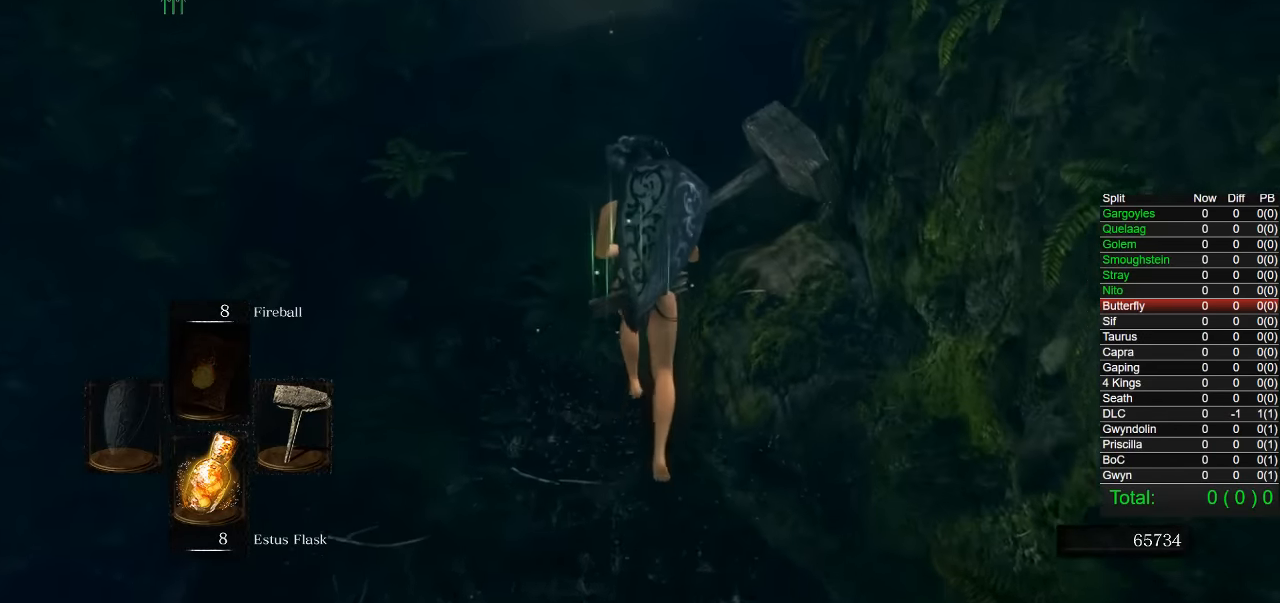
{"buttons": ["CIRCLE"], "left_stick": "up", "right_stick": "right", "button_events": []}
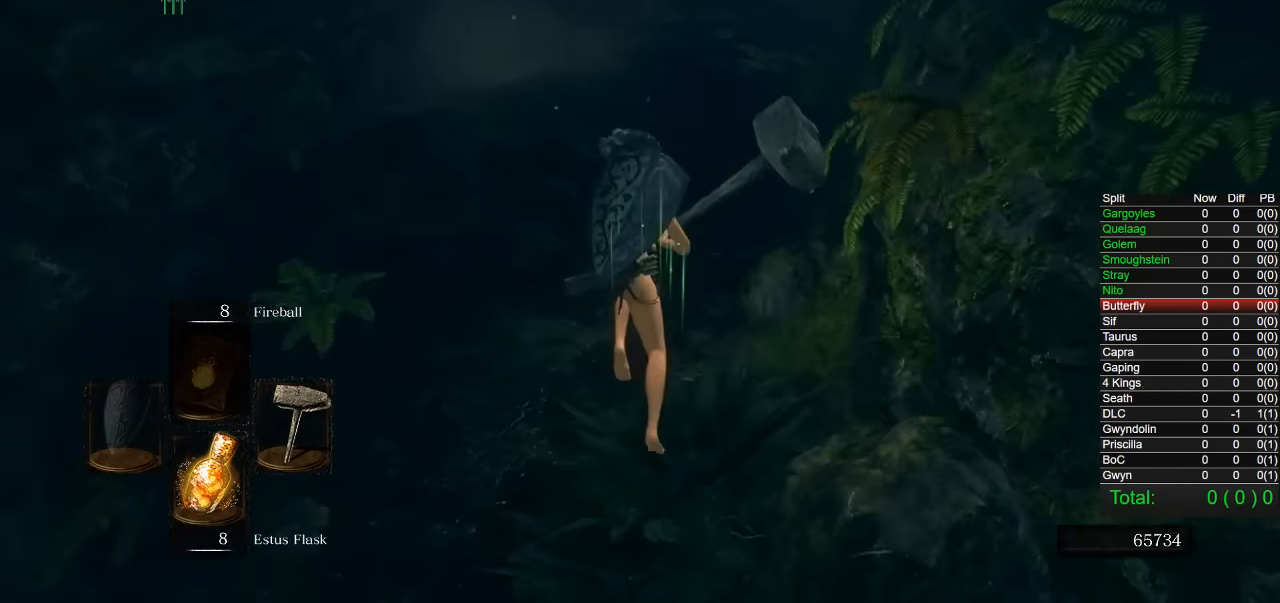
{"buttons": ["CIRCLE"], "left_stick": "up", "right_stick": "center", "button_events": []}
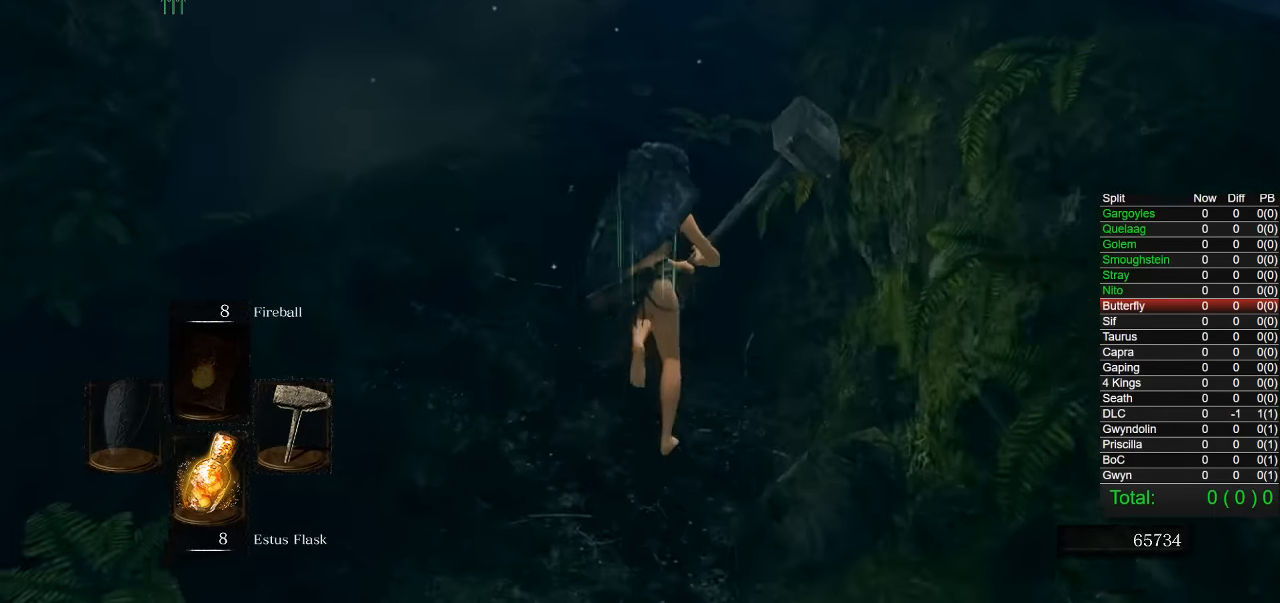
{"buttons": ["CIRCLE"], "left_stick": "up", "right_stick": "down-right", "button_events": []}
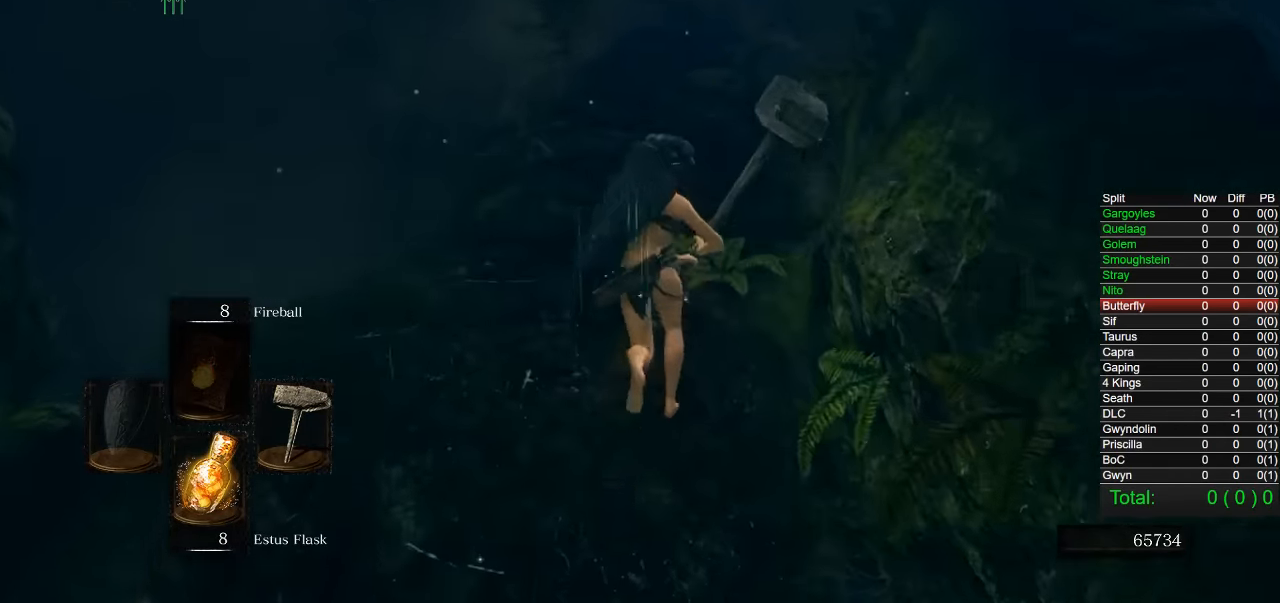
{"buttons": ["CIRCLE"], "left_stick": "up", "right_stick": "center", "button_events": []}
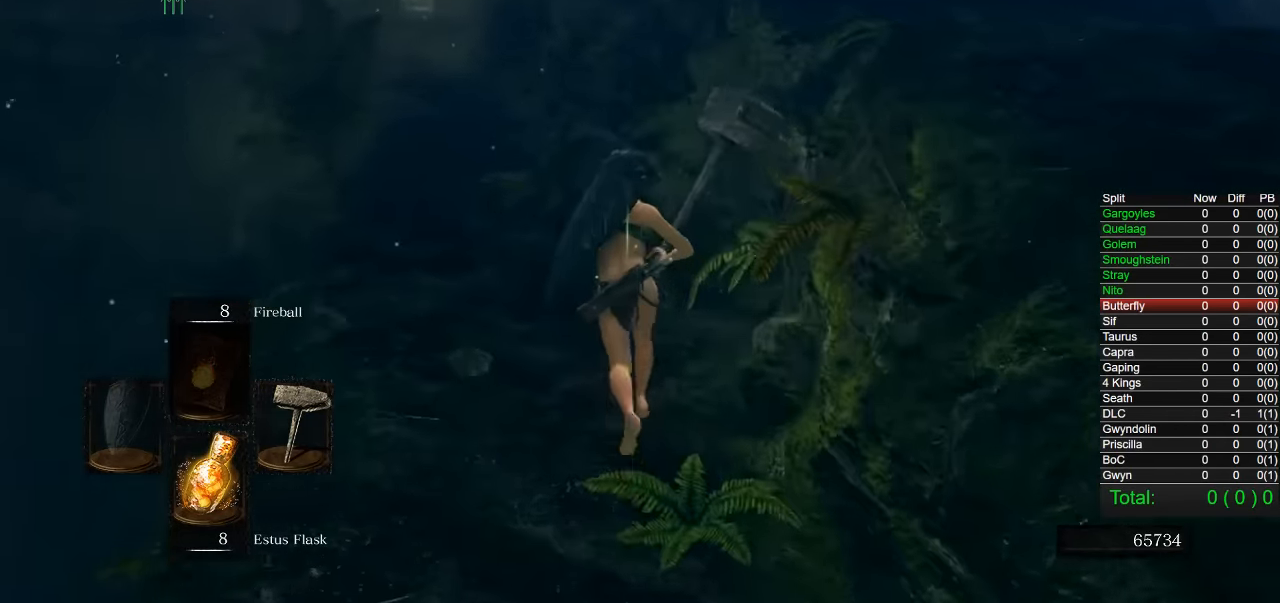
{"buttons": ["CIRCLE"], "left_stick": "up", "right_stick": "center", "button_events": []}
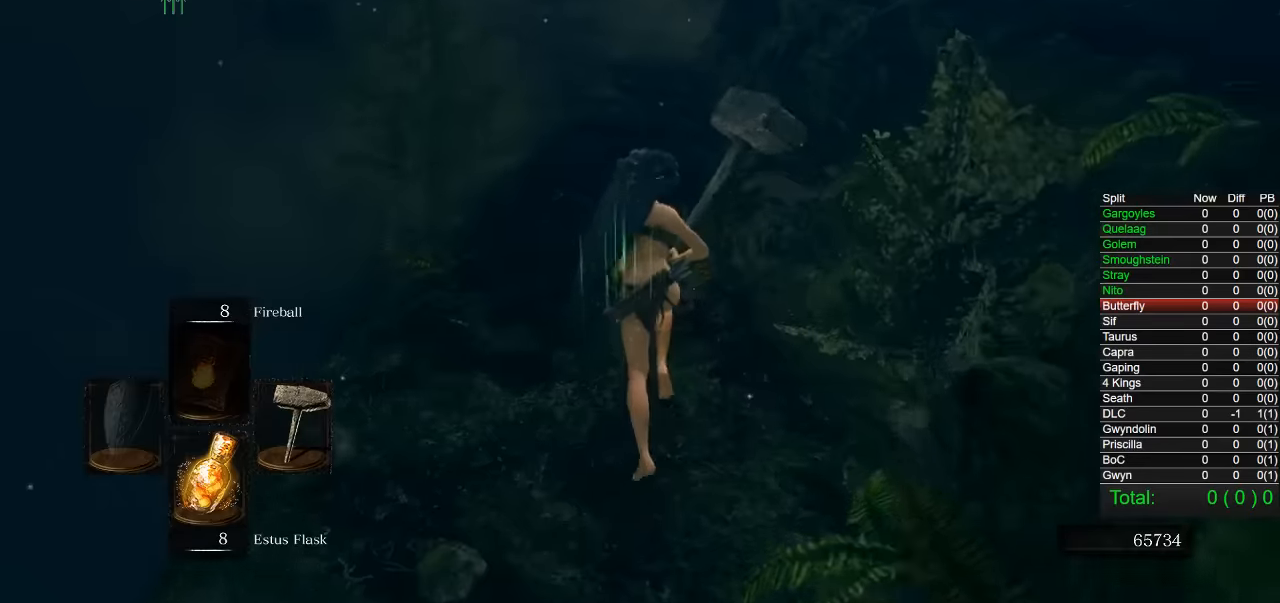
{"buttons": ["CIRCLE"], "left_stick": "up", "right_stick": "down-right", "button_events": []}
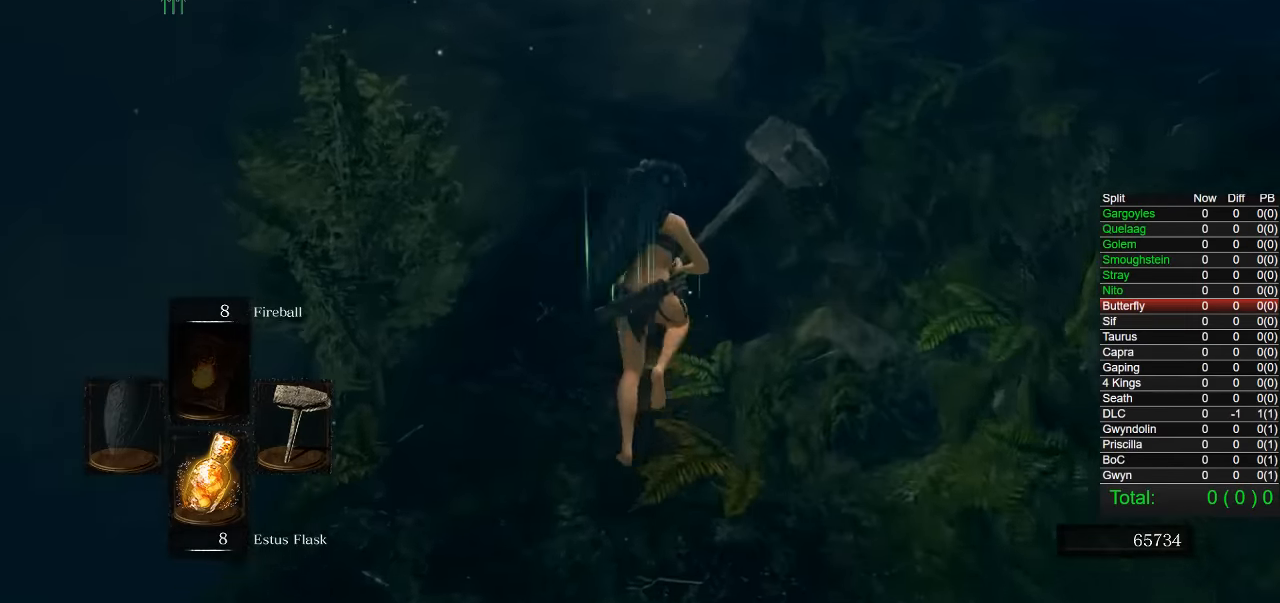
{"buttons": ["CIRCLE"], "left_stick": "up", "right_stick": "center", "button_events": []}
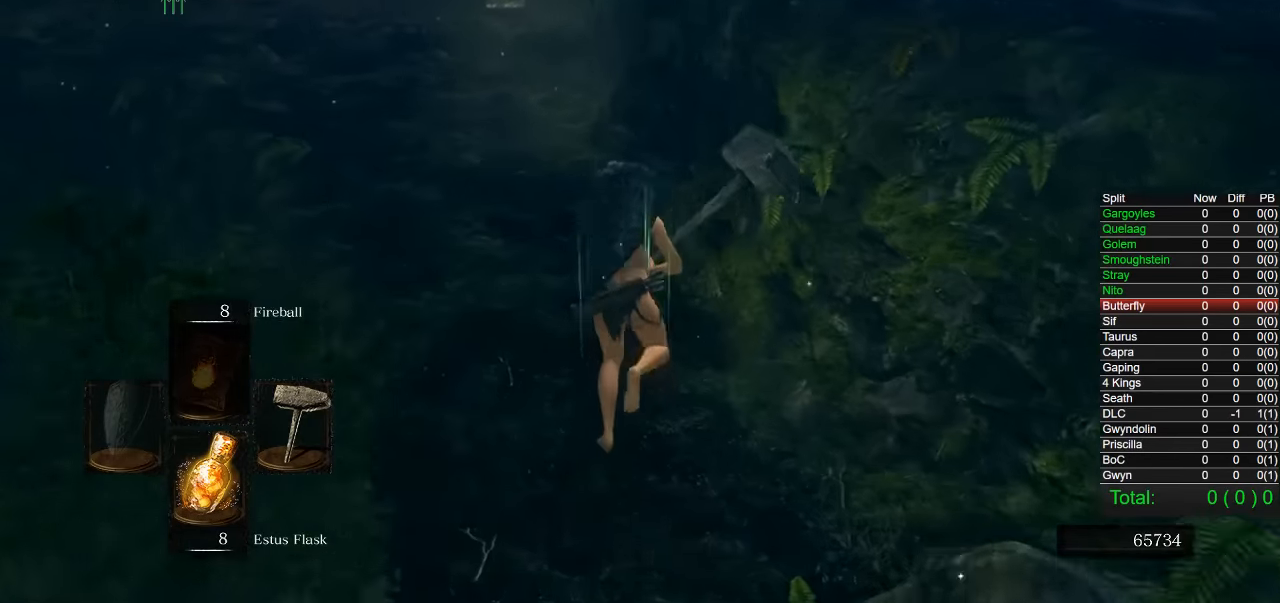
{"buttons": ["CIRCLE"], "left_stick": "up", "right_stick": "center", "button_events": []}
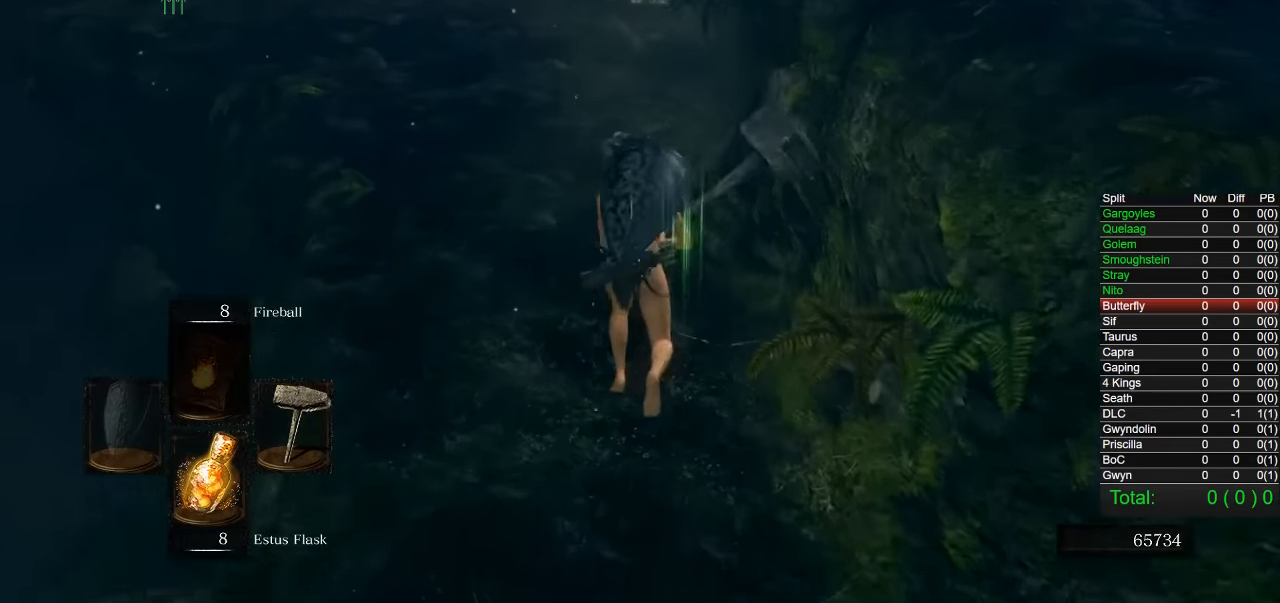
{"buttons": ["CIRCLE"], "left_stick": "up", "right_stick": "center", "button_events": []}